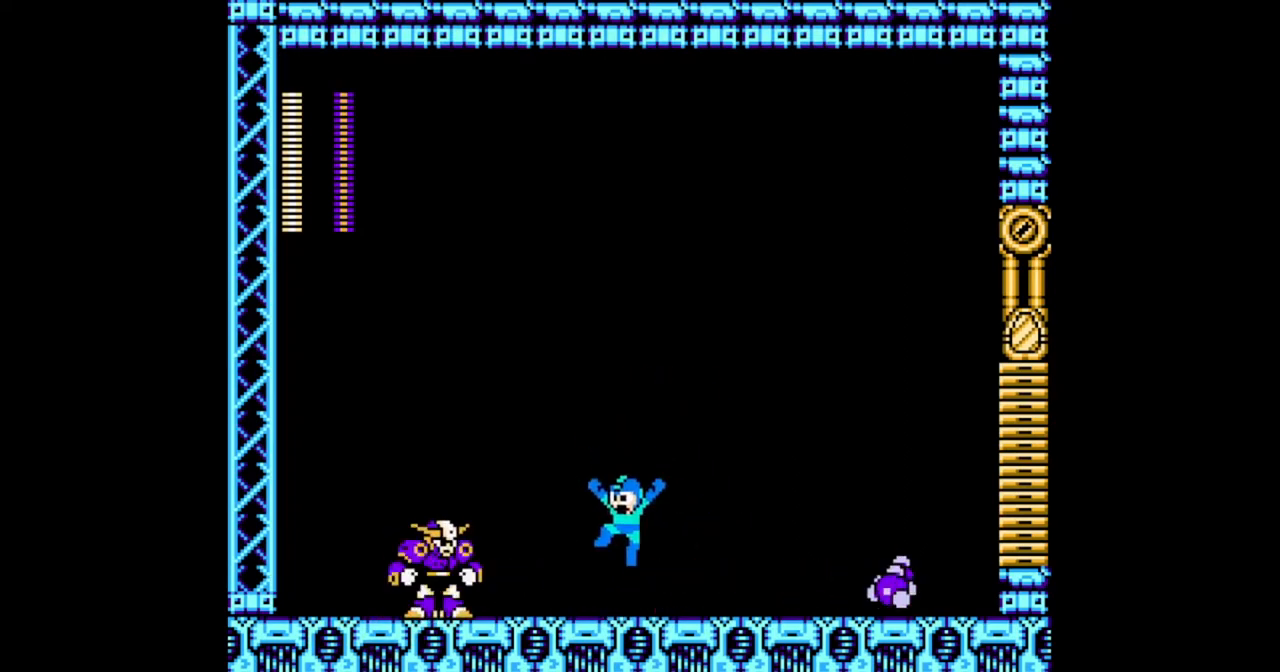
Gameplay with a controller (Nintendo layout); each line is a JSON object with the inputs held at the frame after it. "events" lists button and stick changes between this image and that frame as [ms after this image, input, new state], when the widget could be followed in between. Not read: L2 L3 R2 R3 START X Y.
{"buttons": ["B", "DPAD_RIGHT"], "events": [[67, "DPAD_RIGHT", "down"], [167, "B", "down"], [333, "DPAD_LEFT", "down"], [333, "DPAD_RIGHT", "up"], [500, "DPAD_LEFT", "up"], [500, "DPAD_RIGHT", "down"]]}
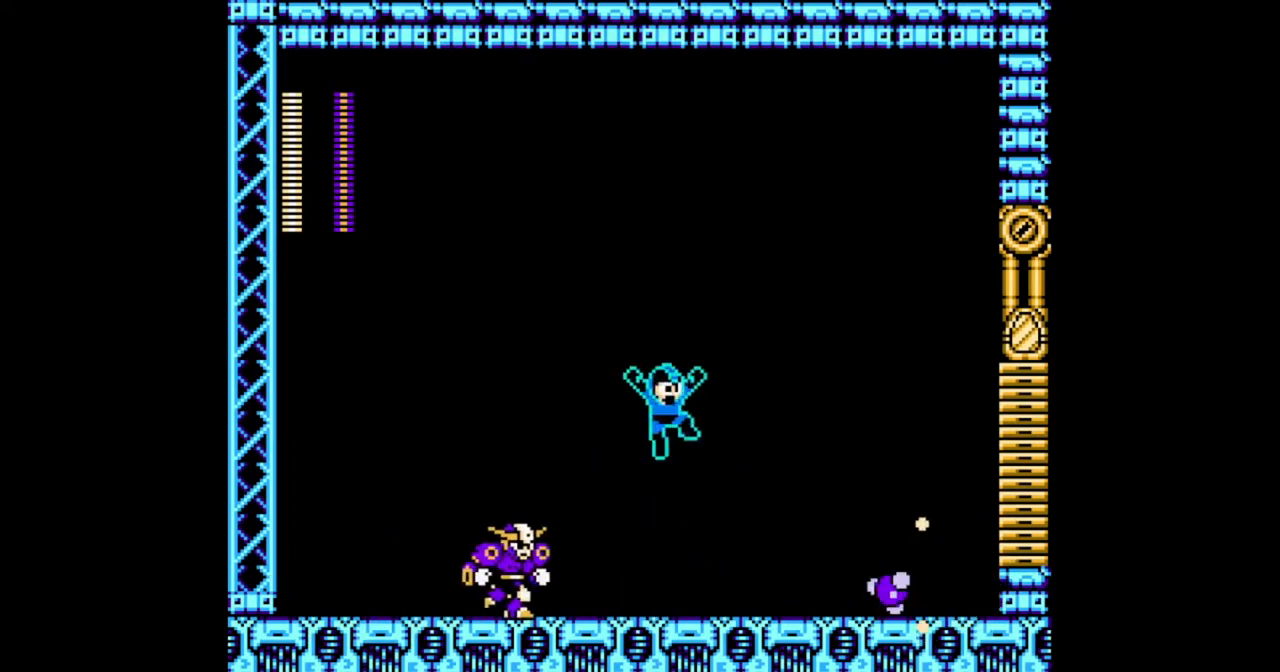
{"buttons": ["B", "DPAD_RIGHT"], "events": [[67, "B", "up"], [367, "B", "down"]]}
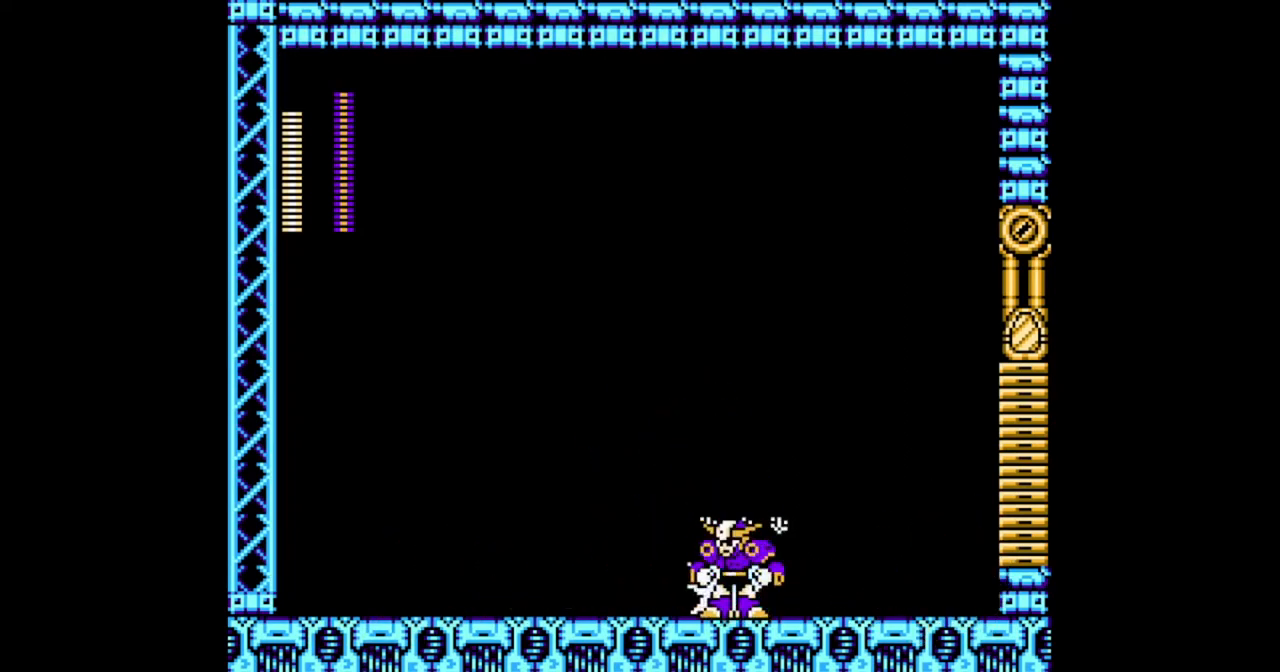
{"buttons": [], "events": [[167, "B", "up"], [167, "DPAD_RIGHT", "up"], [200, "DPAD_LEFT", "down"], [367, "DPAD_LEFT", "up"], [367, "DPAD_RIGHT", "down"], [467, "DPAD_RIGHT", "up"]]}
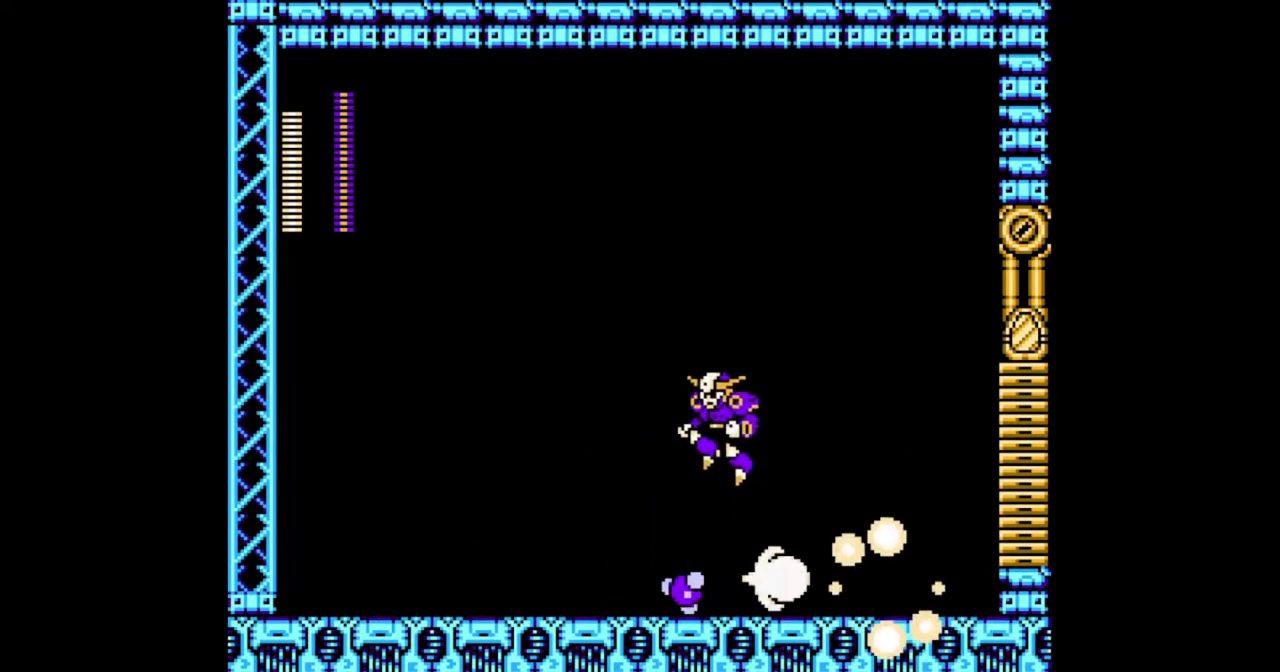
{"buttons": ["DPAD_LEFT"], "events": [[133, "DPAD_RIGHT", "down"], [333, "DPAD_DOWN", "down"], [467, "DPAD_DOWN", "up"], [467, "DPAD_LEFT", "down"], [467, "DPAD_RIGHT", "up"]]}
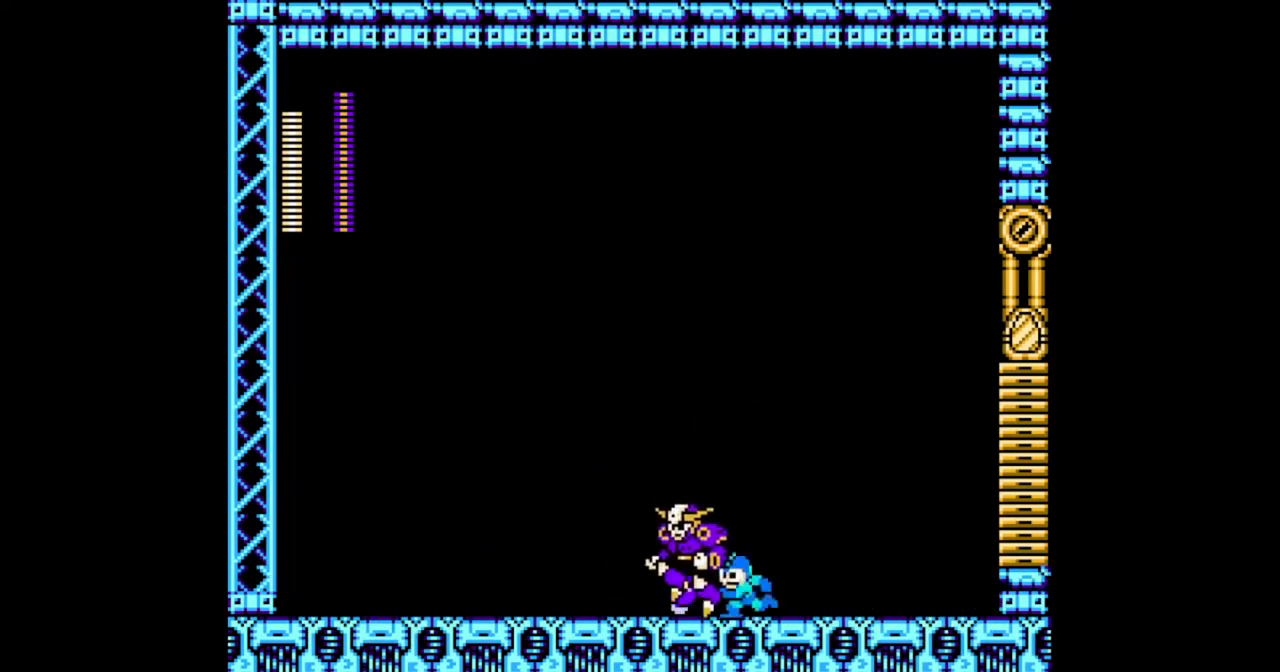
{"buttons": ["DPAD_DOWN", "DPAD_RIGHT"], "events": [[33, "DPAD_DOWN", "down"], [67, "B", "down"], [67, "DPAD_LEFT", "up"], [133, "DPAD_RIGHT", "down"], [167, "DPAD_DOWN", "up"], [233, "B", "up"], [500, "DPAD_DOWN", "down"]]}
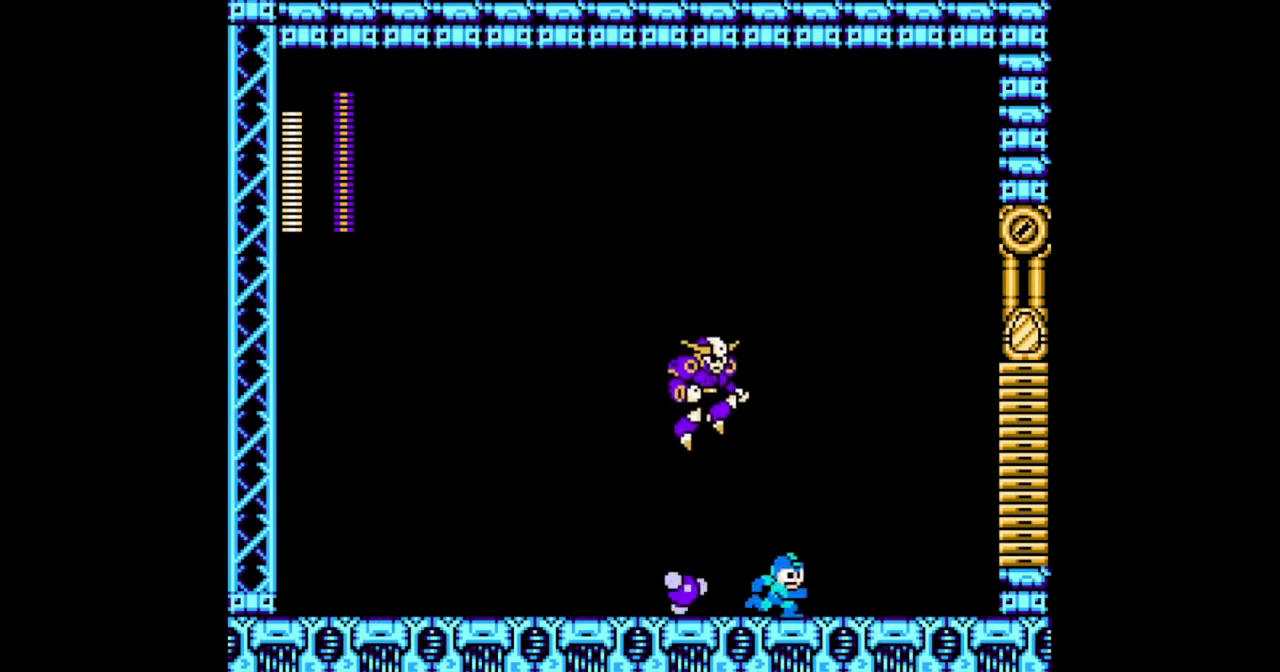
{"buttons": ["DPAD_RIGHT"], "events": [[100, "B", "down"], [267, "B", "up"], [267, "DPAD_DOWN", "up"], [267, "DPAD_LEFT", "down"], [267, "DPAD_RIGHT", "up"], [367, "DPAD_LEFT", "up"], [467, "DPAD_RIGHT", "down"]]}
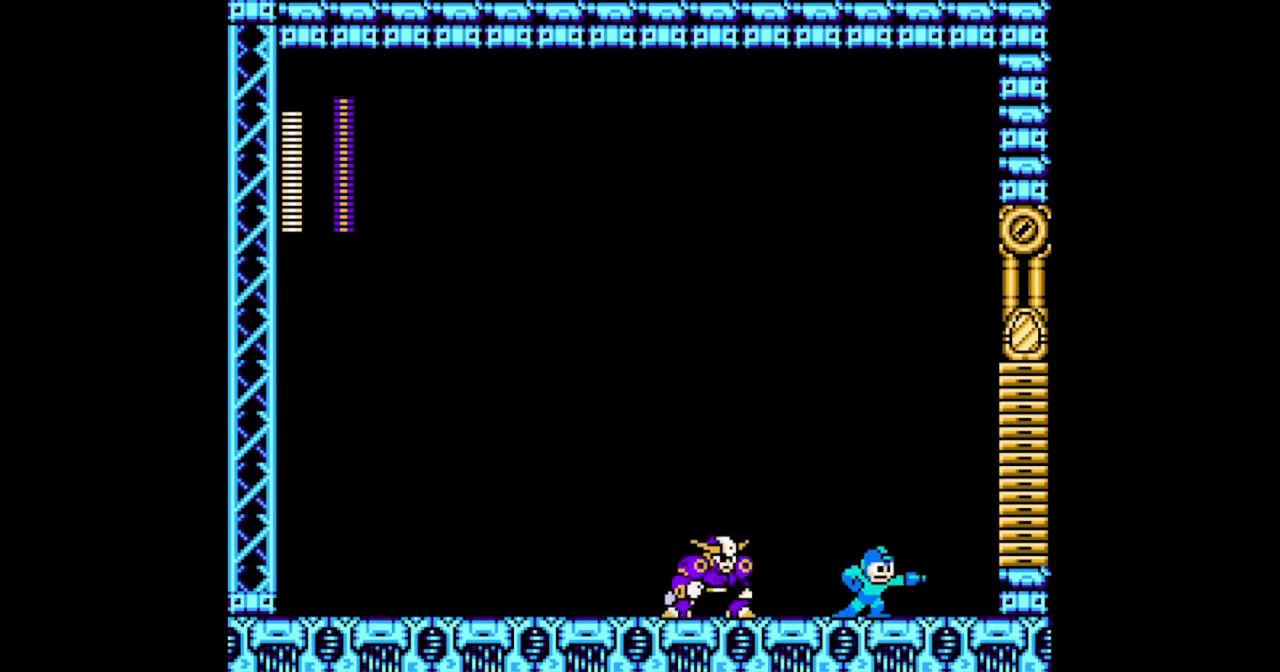
{"buttons": ["B", "DPAD_RIGHT"], "events": [[467, "B", "down"]]}
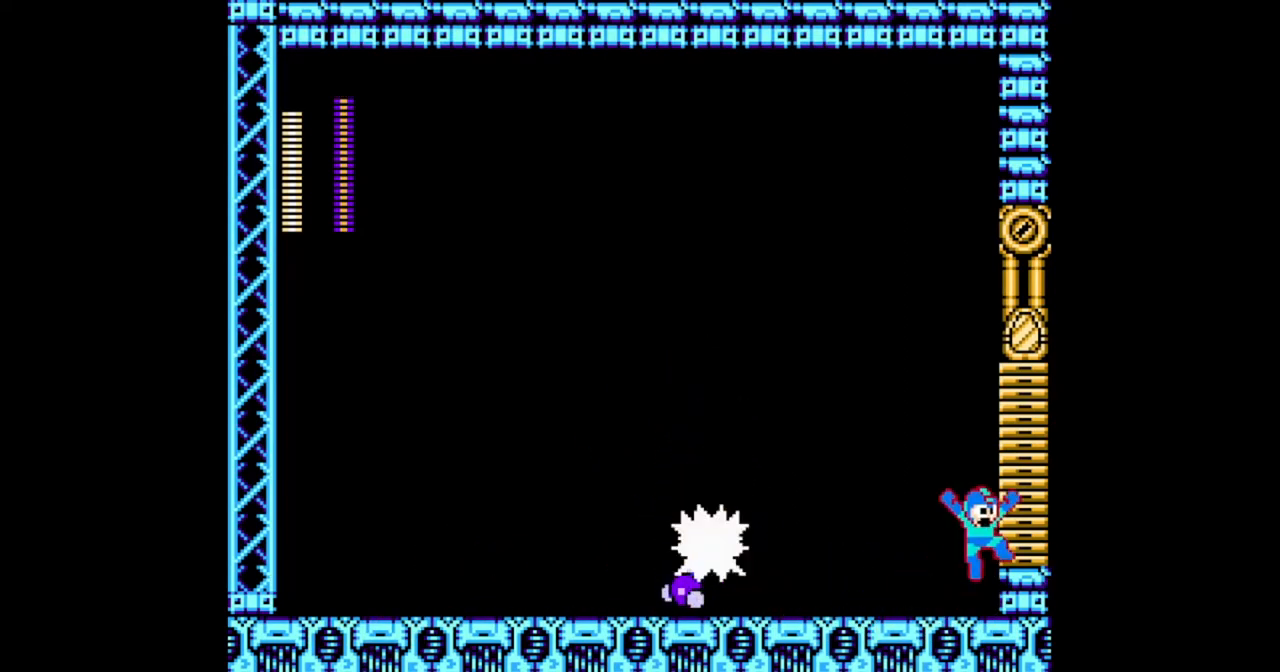
{"buttons": ["B", "DPAD_LEFT"], "events": [[433, "DPAD_LEFT", "down"], [433, "DPAD_RIGHT", "up"]]}
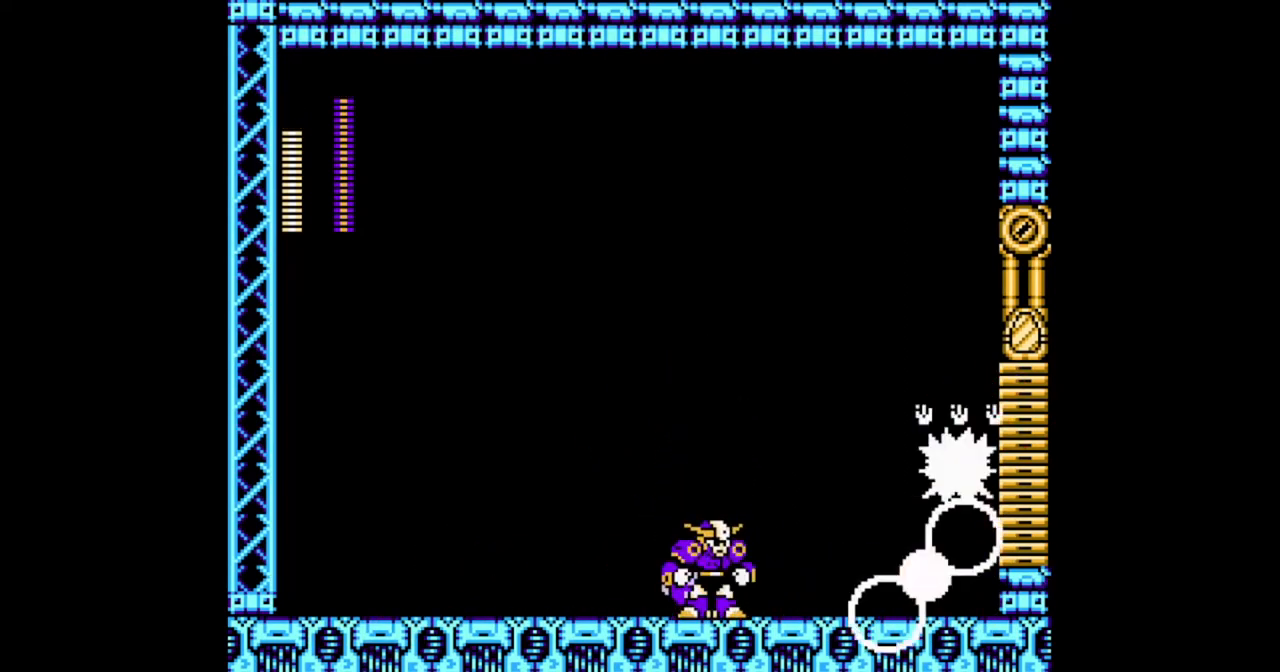
{"buttons": [], "events": [[200, "B", "up"], [267, "DPAD_LEFT", "up"]]}
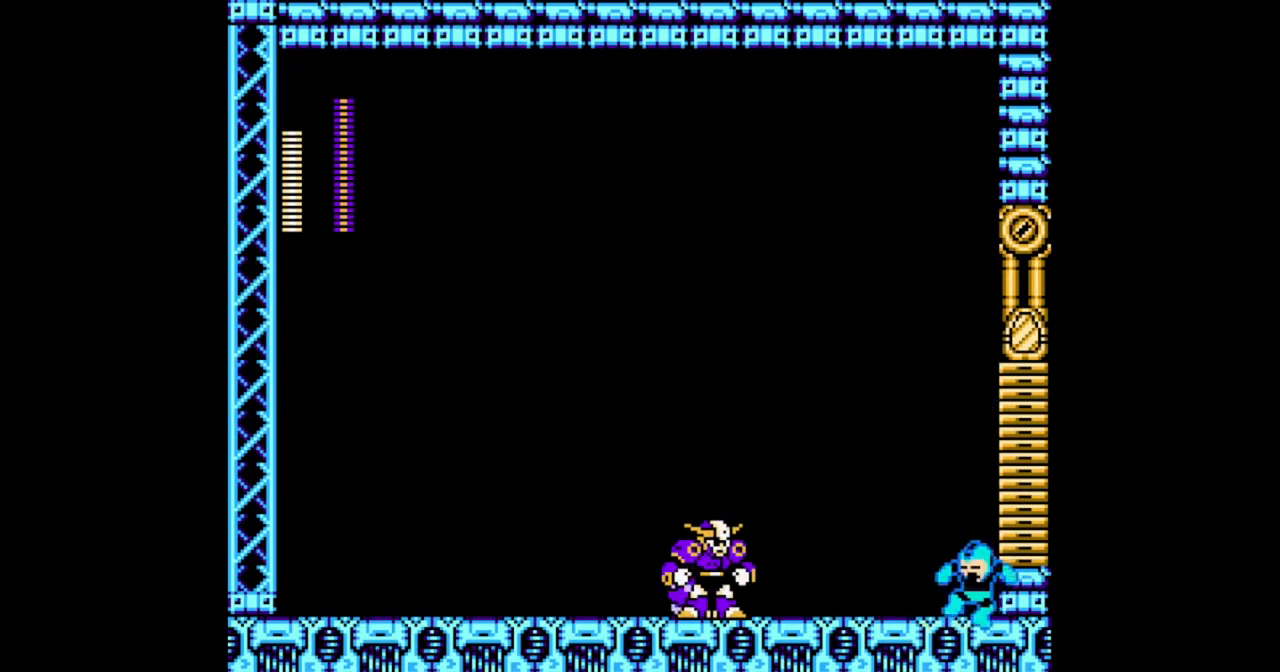
{"buttons": ["DPAD_DOWN", "DPAD_LEFT"], "events": [[133, "DPAD_LEFT", "down"], [500, "DPAD_DOWN", "down"]]}
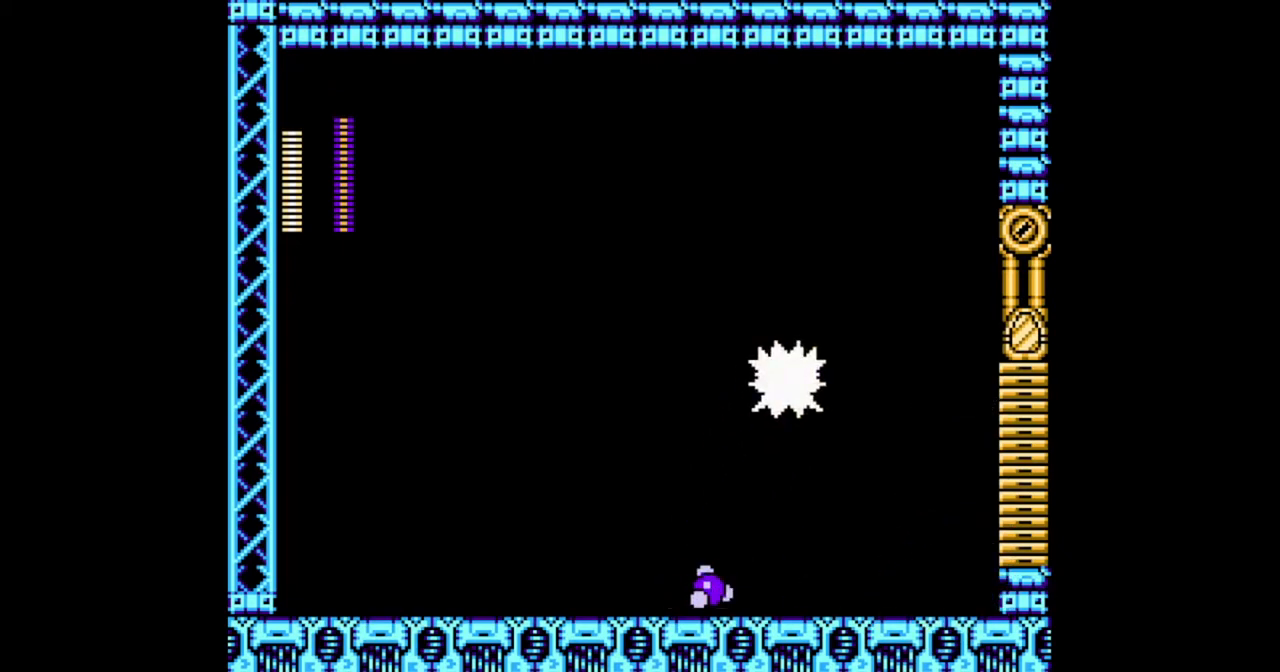
{"buttons": ["B", "DPAD_LEFT"], "events": [[100, "B", "down"], [233, "B", "up"], [233, "DPAD_DOWN", "up"], [300, "B", "down"]]}
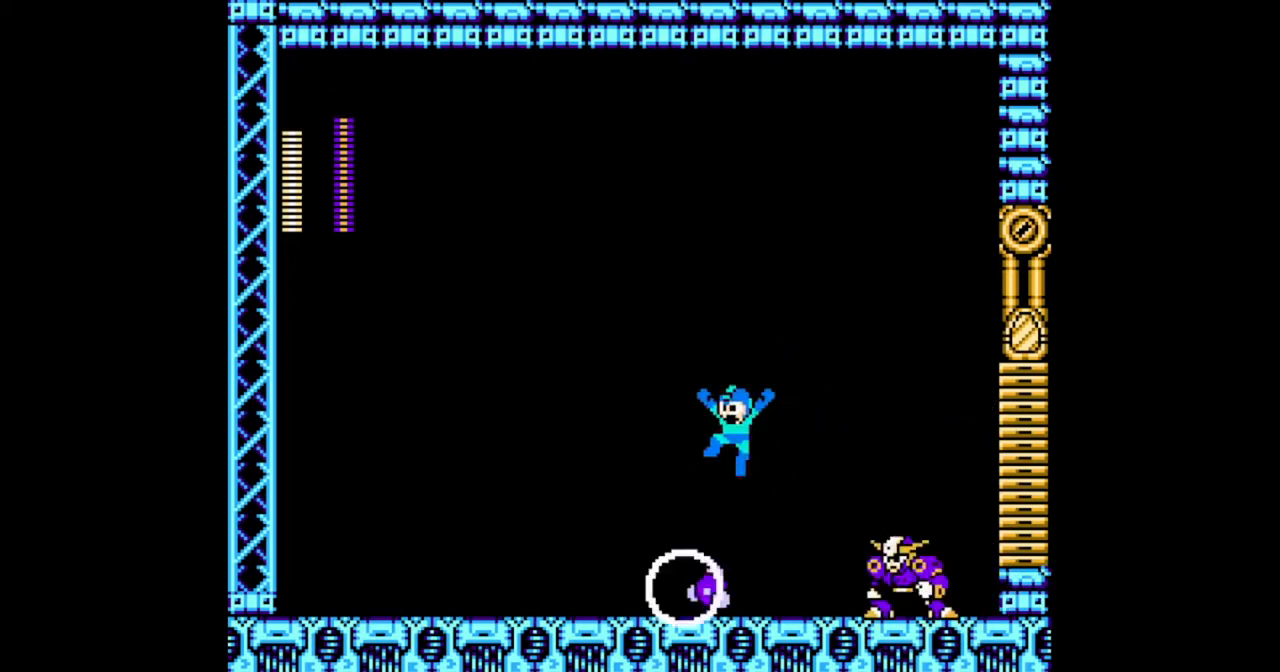
{"buttons": ["B", "DPAD_LEFT"], "events": []}
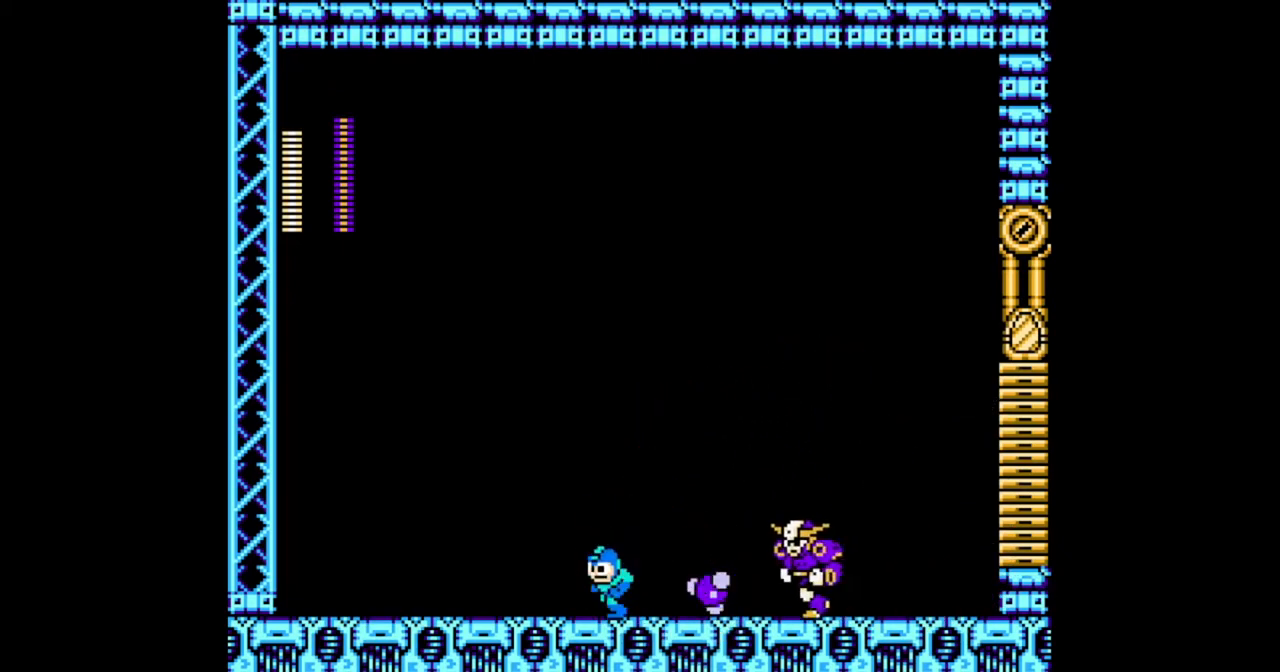
{"buttons": ["B", "DPAD_RIGHT"], "events": [[33, "B", "up"], [33, "DPAD_DOWN", "down"], [167, "B", "down"], [300, "B", "up"], [300, "DPAD_DOWN", "up"], [367, "DPAD_LEFT", "up"], [400, "B", "down"], [400, "DPAD_RIGHT", "down"]]}
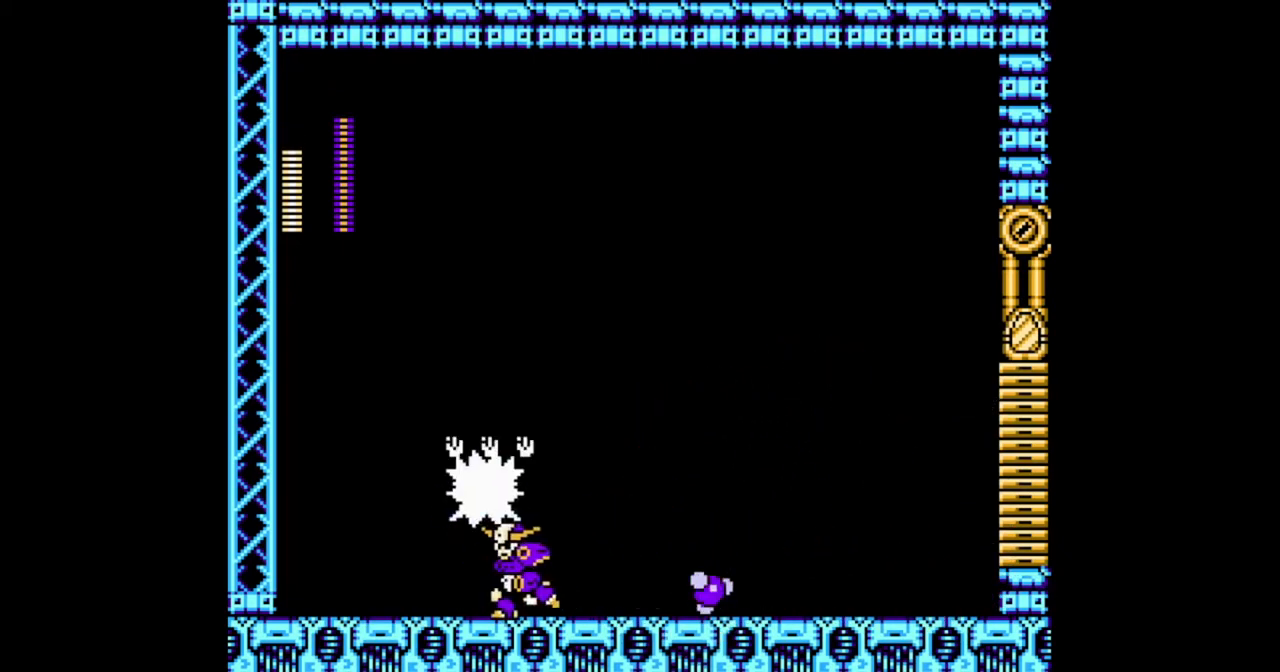
{"buttons": [], "events": [[333, "B", "up"], [500, "DPAD_RIGHT", "up"]]}
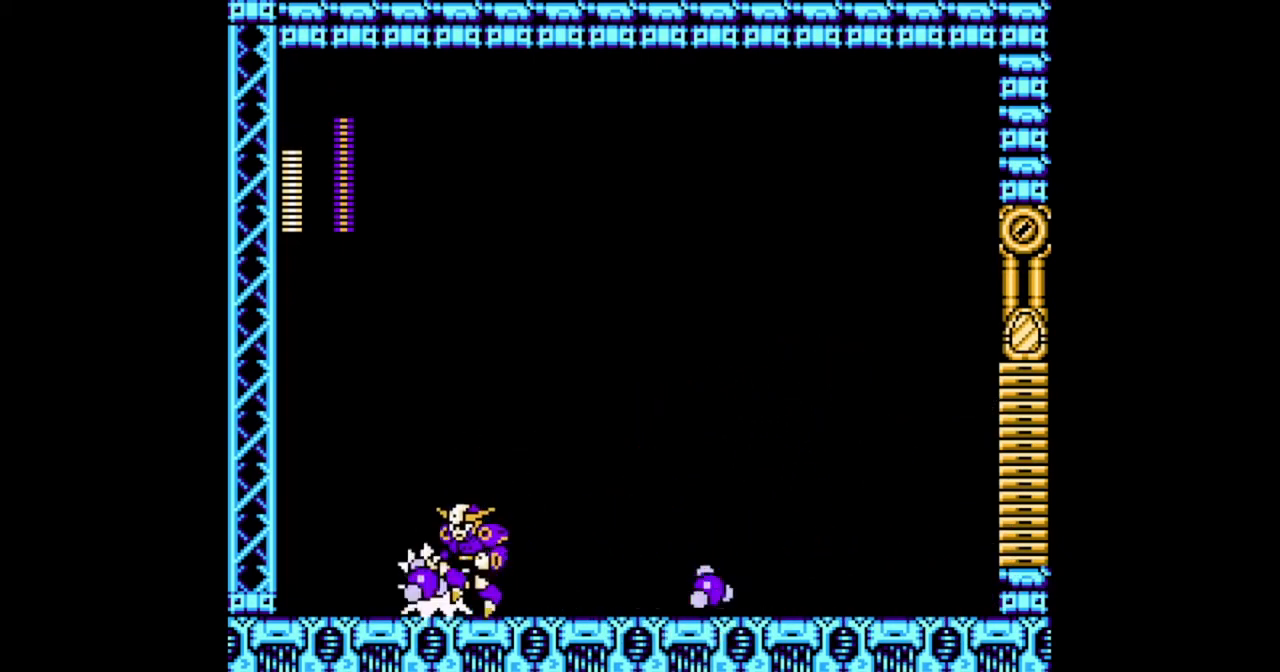
{"buttons": ["DPAD_RIGHT"], "events": [[167, "DPAD_RIGHT", "down"]]}
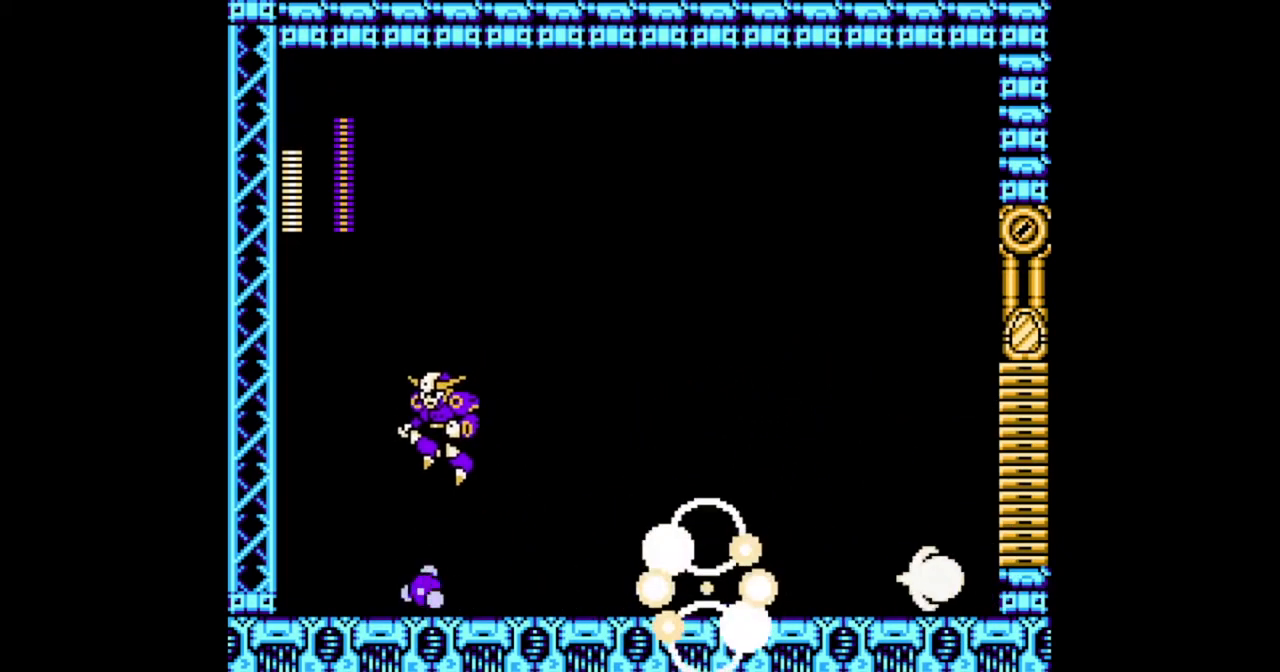
{"buttons": ["DPAD_DOWN", "DPAD_RIGHT"], "events": [[133, "DPAD_LEFT", "down"], [167, "DPAD_RIGHT", "up"], [233, "DPAD_LEFT", "up"], [300, "DPAD_RIGHT", "down"], [400, "DPAD_DOWN", "down"]]}
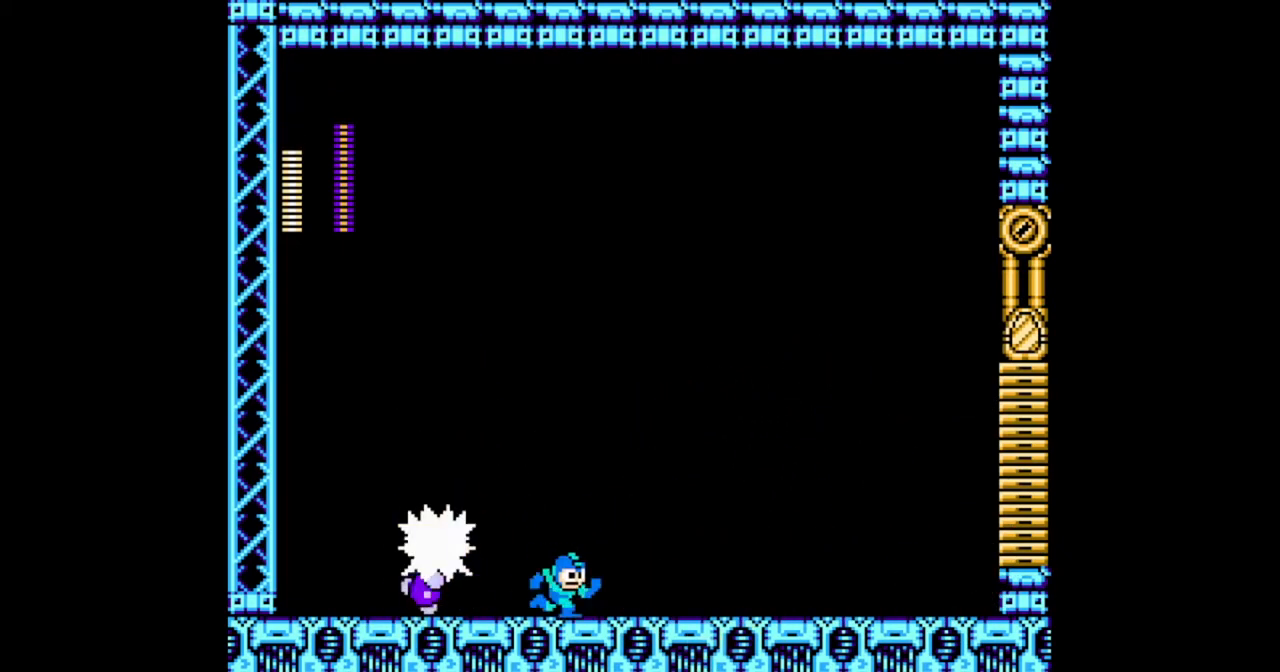
{"buttons": ["B", "DPAD_DOWN", "DPAD_RIGHT"], "events": [[33, "B", "down"], [233, "B", "up"], [367, "B", "down"]]}
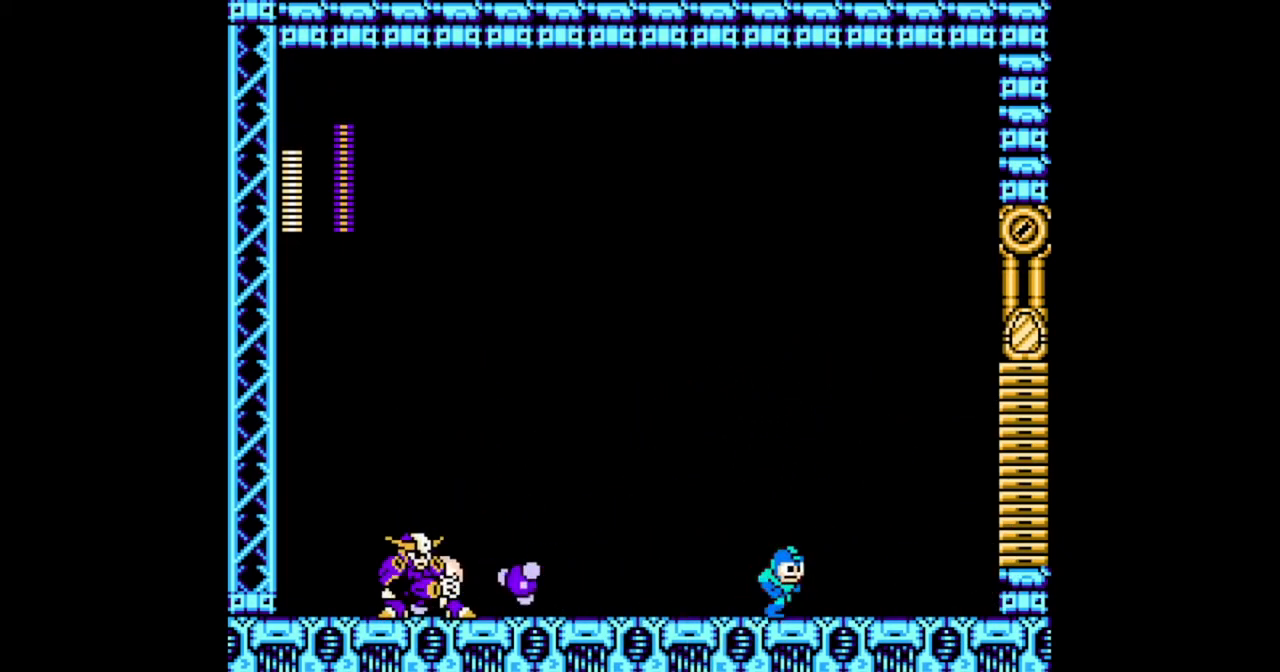
{"buttons": ["B", "DPAD_RIGHT"], "events": [[33, "B", "up"], [233, "B", "down"], [267, "DPAD_DOWN", "up"]]}